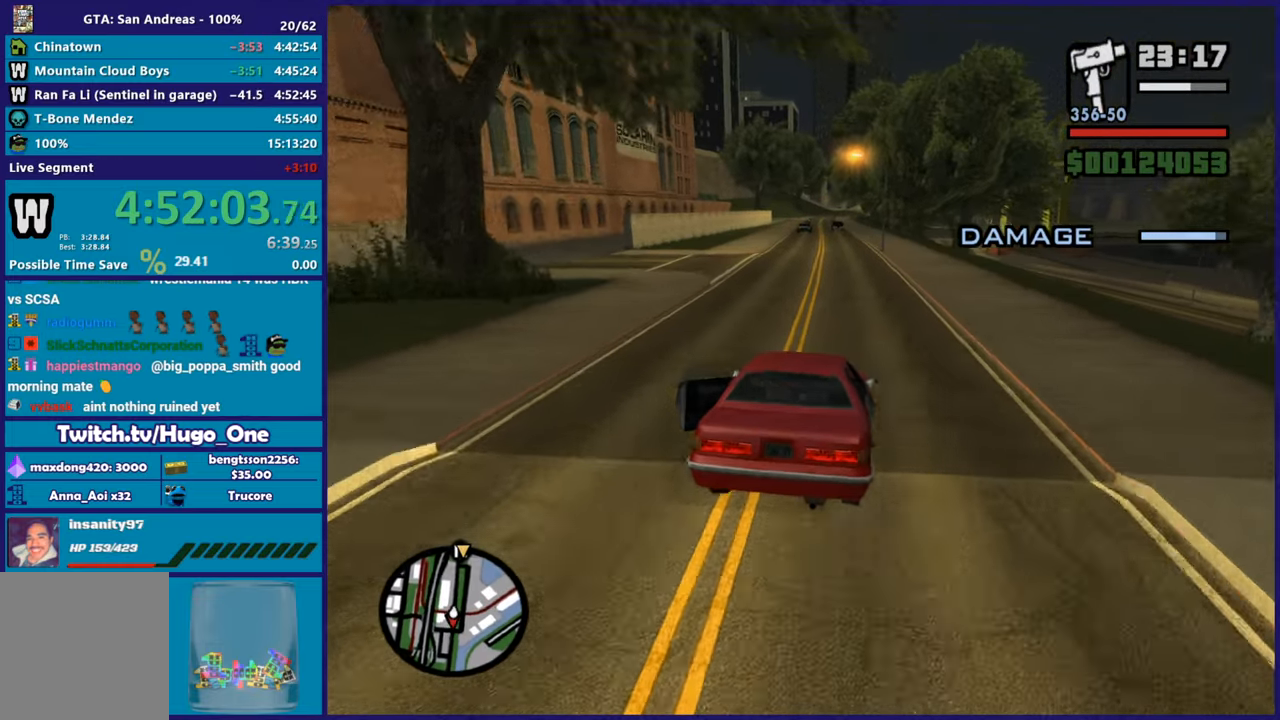
Gameplay with a controller (Xbox layout); each line is a JSON object with the inputs held at the frame after it. "events" lists button and stick changes between this image and that frame as [ms after this image, input, new state], when the widget could be followed in between.
{"buttons": ["R2"], "left_stick": "center", "right_stick": "down-left", "events": [[84, "left_stick", "left"], [234, "left_stick", "center"], [284, "left_stick", "right"], [451, "left_stick", "center"]]}
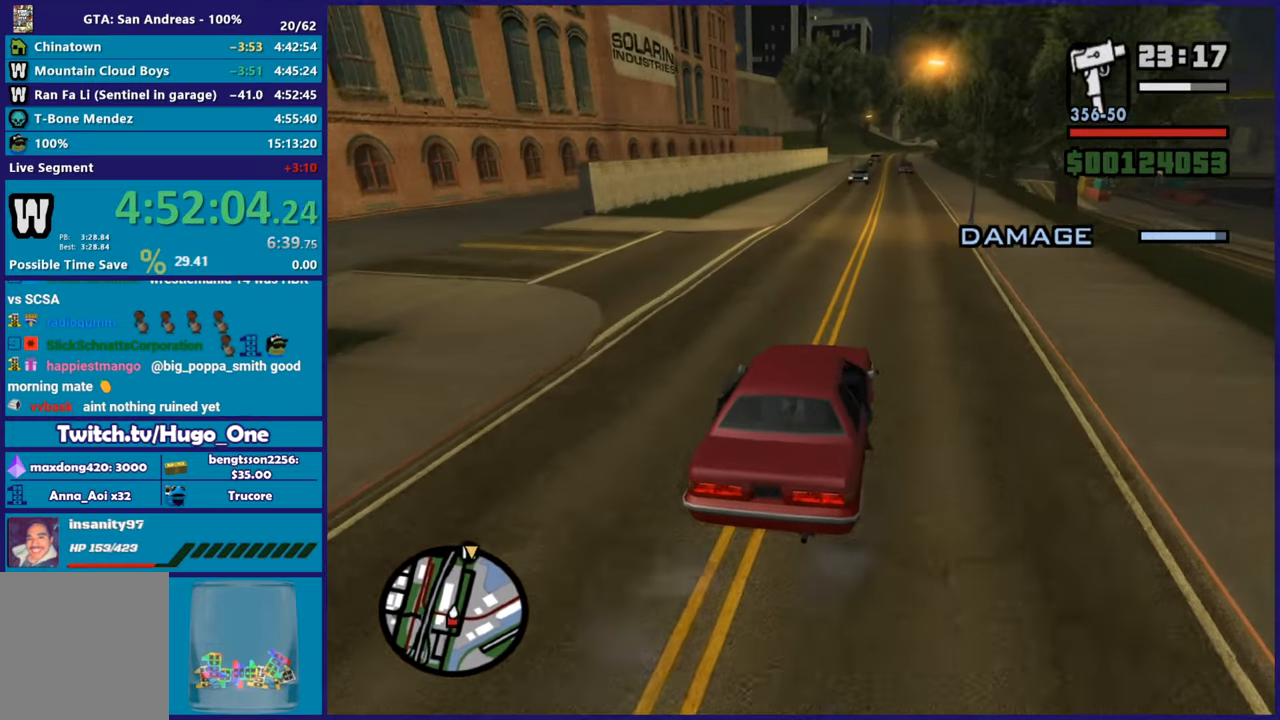
{"buttons": ["R2"], "left_stick": "center", "right_stick": "down-left", "events": [[217, "left_stick", "right"], [300, "left_stick", "center"]]}
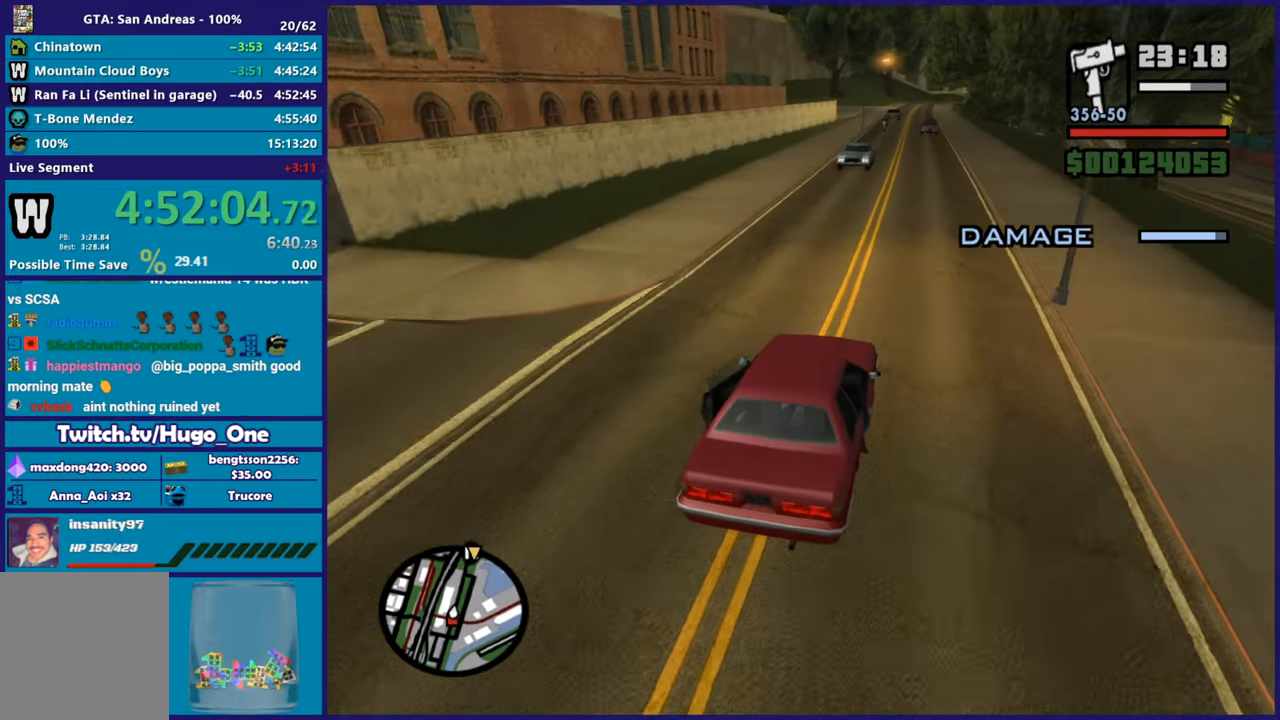
{"buttons": ["R2"], "left_stick": "center", "right_stick": "down-left", "events": []}
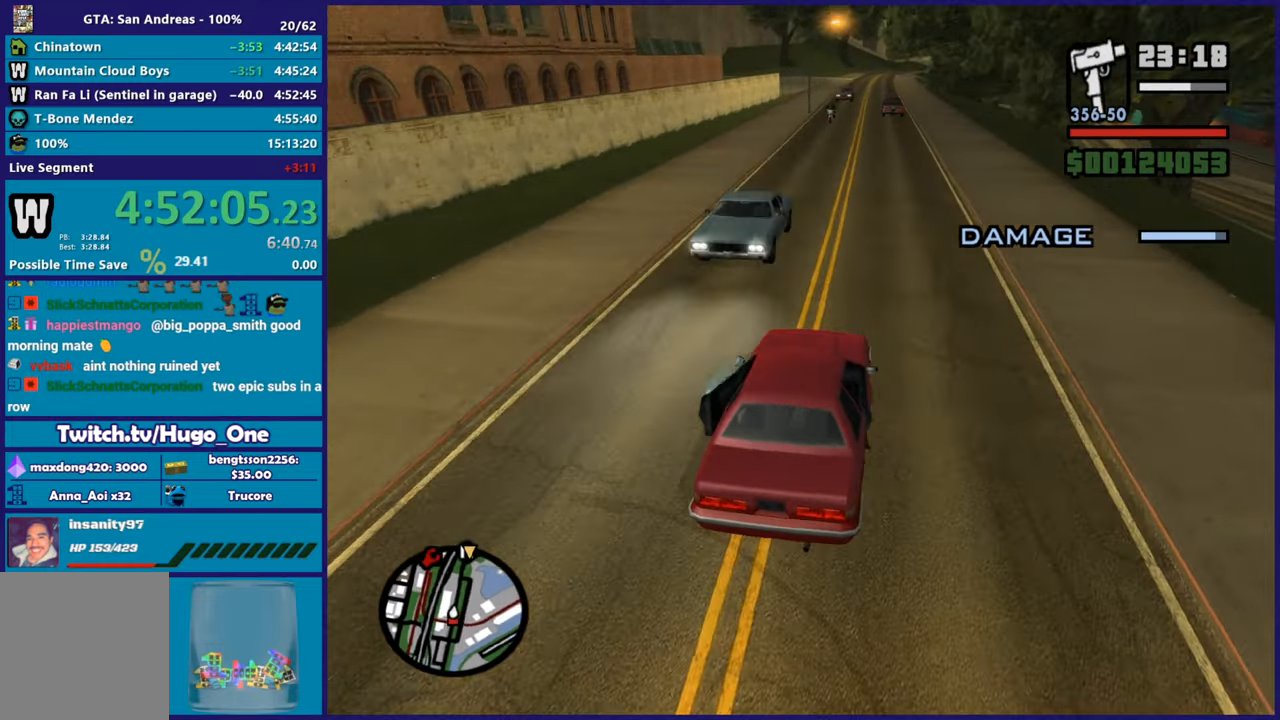
{"buttons": ["R2"], "left_stick": "center", "right_stick": "down-left", "events": []}
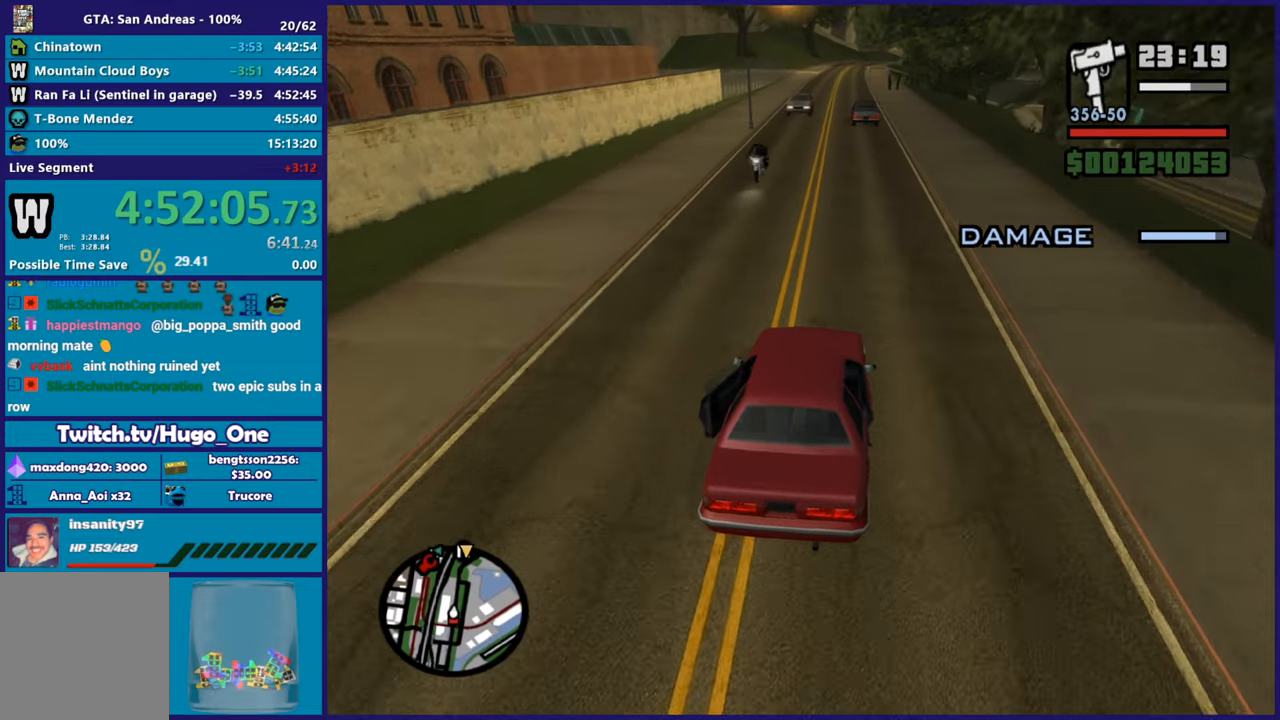
{"buttons": ["R2"], "left_stick": "center", "right_stick": "down-left", "events": []}
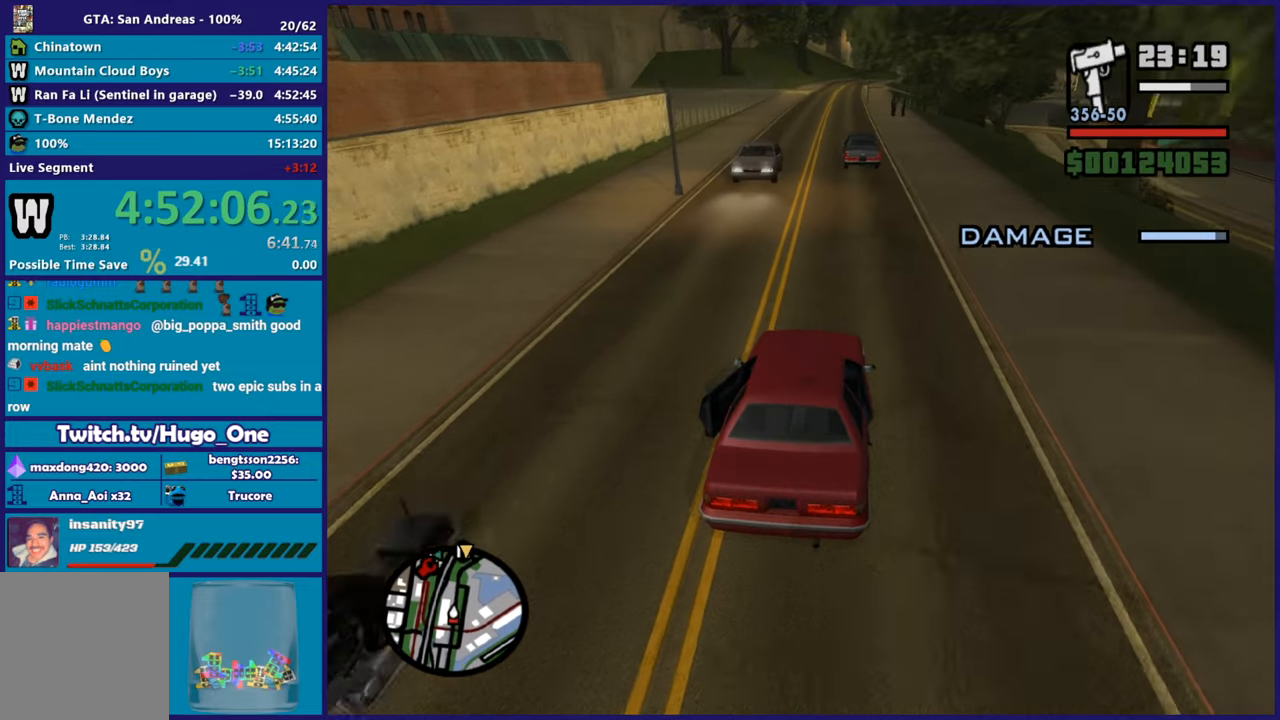
{"buttons": ["R2"], "left_stick": "center", "right_stick": "down-left", "events": [[183, "left_stick", "left"], [434, "left_stick", "center"]]}
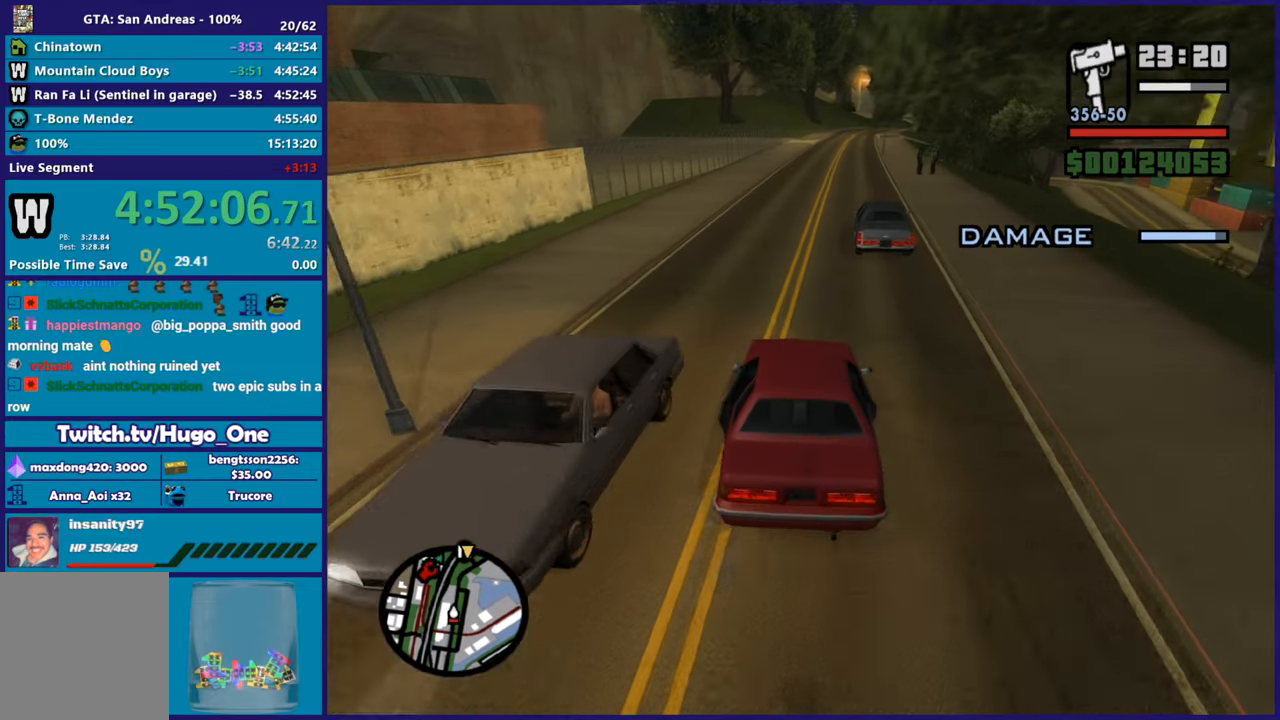
{"buttons": ["R2"], "left_stick": "center", "right_stick": "down-left", "events": [[283, "left_stick", "right"], [484, "left_stick", "center"]]}
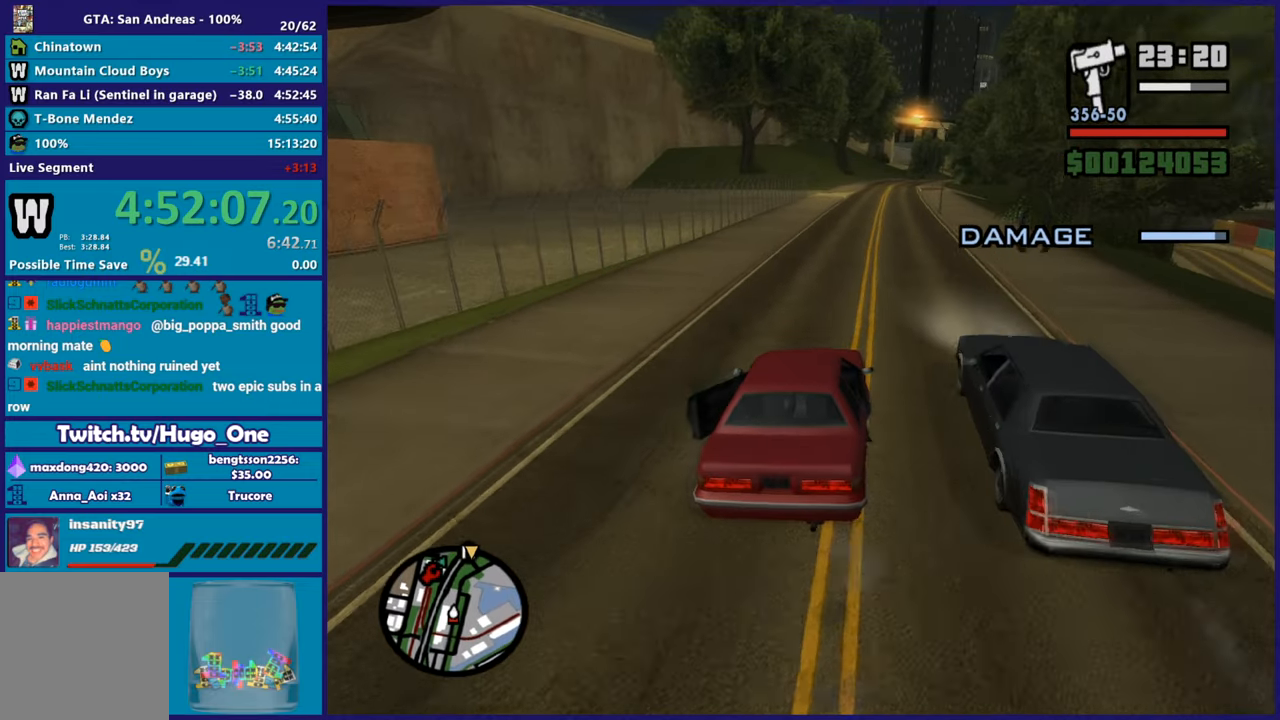
{"buttons": ["R2"], "left_stick": "center", "right_stick": "center", "events": [[67, "right_stick", "center"], [217, "right_stick", "down"], [467, "right_stick", "center"]]}
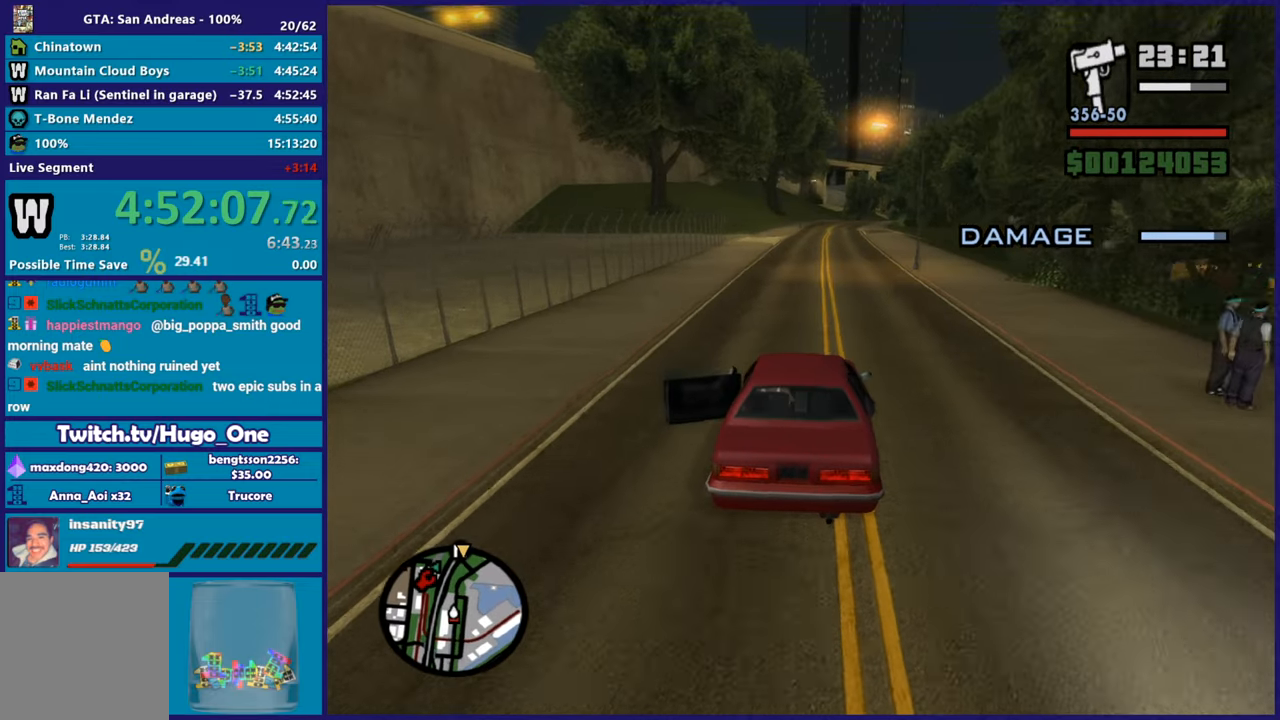
{"buttons": ["R2"], "left_stick": "center", "right_stick": "down", "events": [[117, "right_stick", "down"]]}
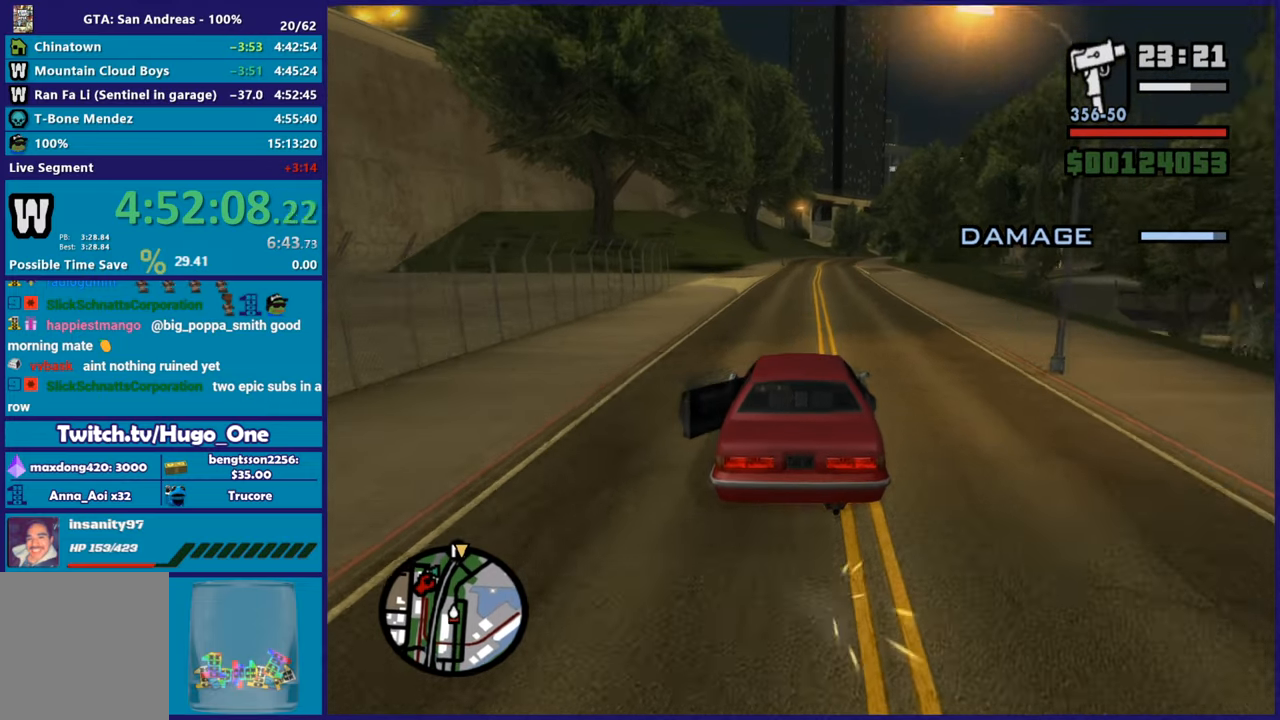
{"buttons": ["R2"], "left_stick": "center", "right_stick": "down", "events": []}
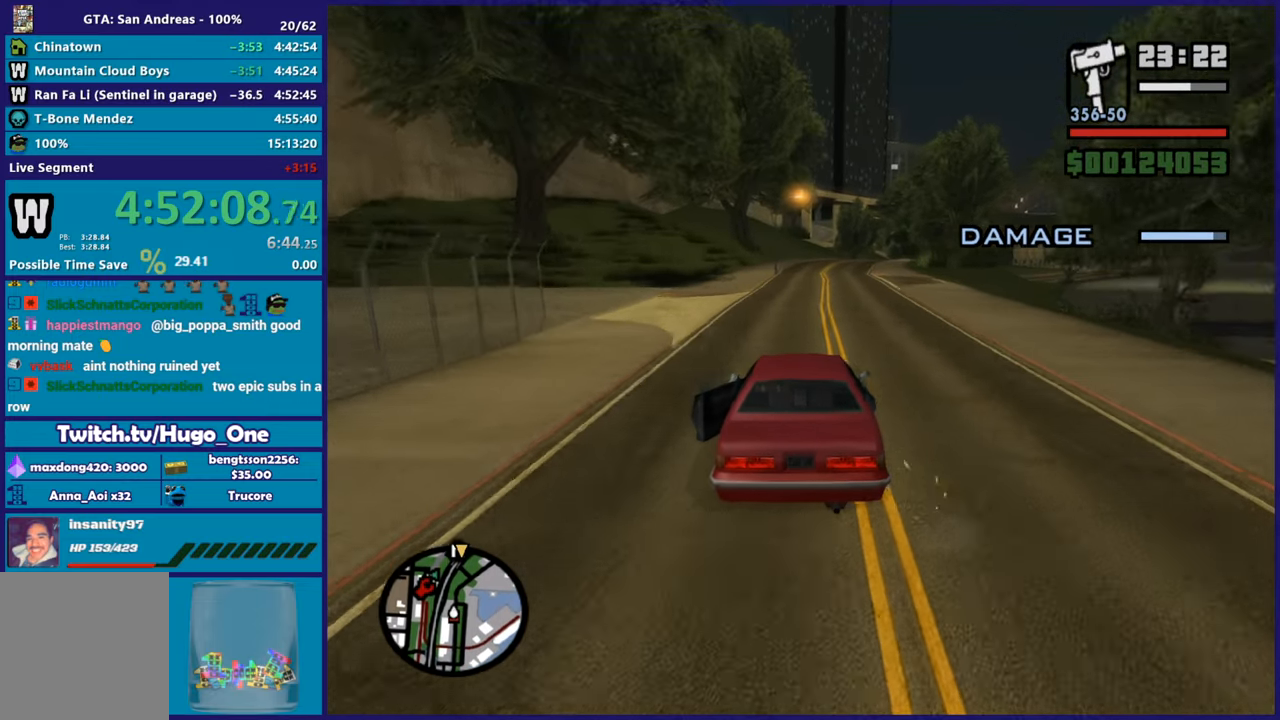
{"buttons": ["R2"], "left_stick": "up-left", "right_stick": "down", "events": [[33, "left_stick", "right"], [250, "left_stick", "center"], [367, "left_stick", "up-left"]]}
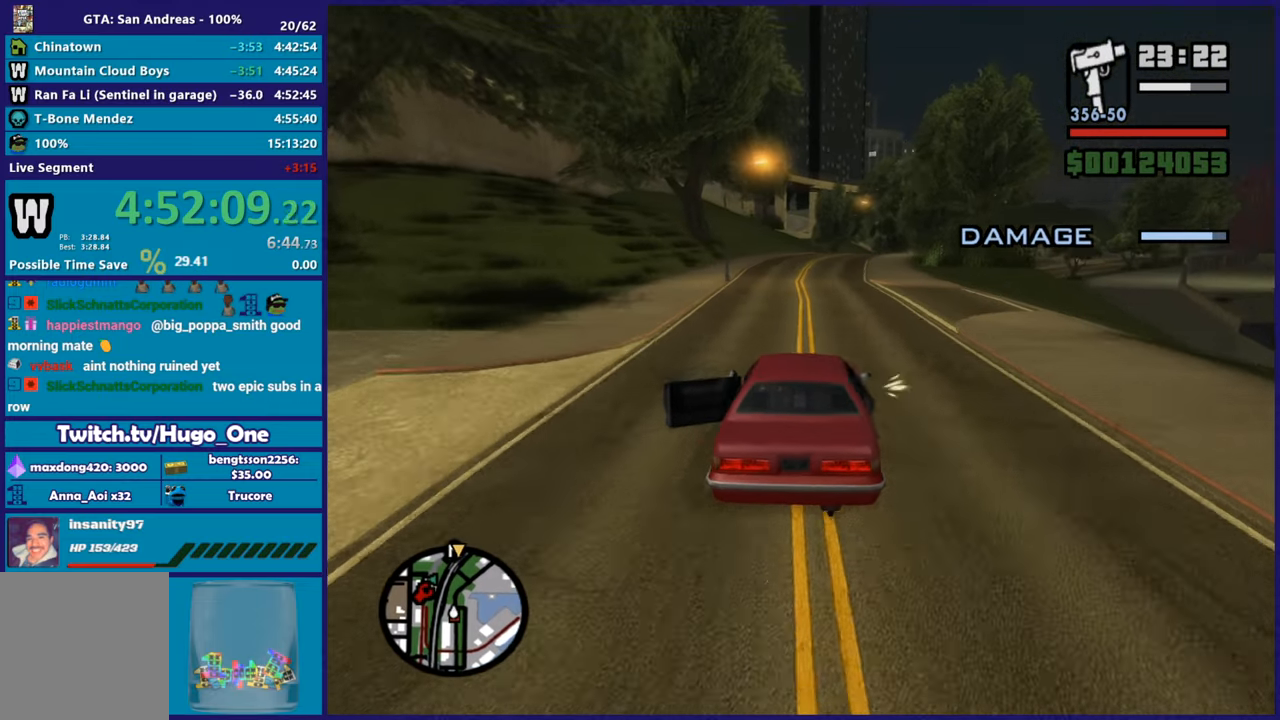
{"buttons": ["R2"], "left_stick": "right", "right_stick": "down", "events": [[50, "left_stick", "center"], [84, "right_stick", "down-right"], [451, "left_stick", "right"], [484, "right_stick", "down"]]}
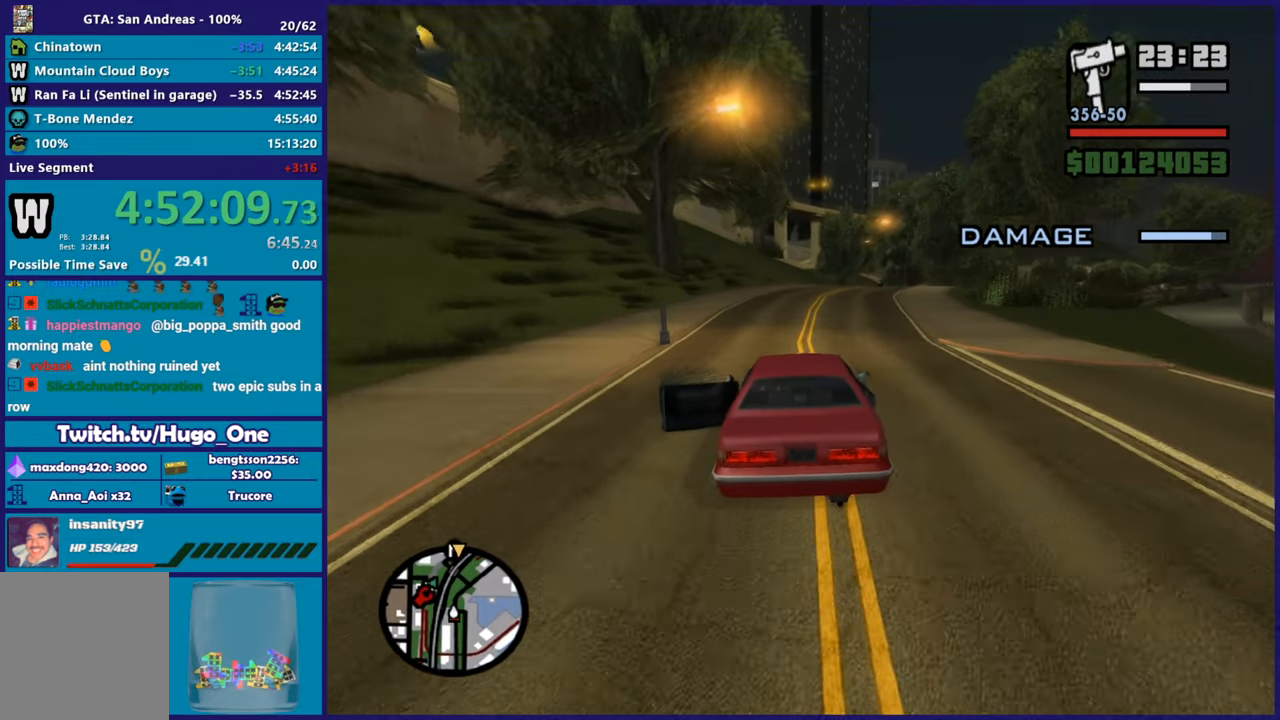
{"buttons": ["R2"], "left_stick": "center", "right_stick": "down-right", "events": [[117, "right_stick", "down-right"], [150, "left_stick", "center"]]}
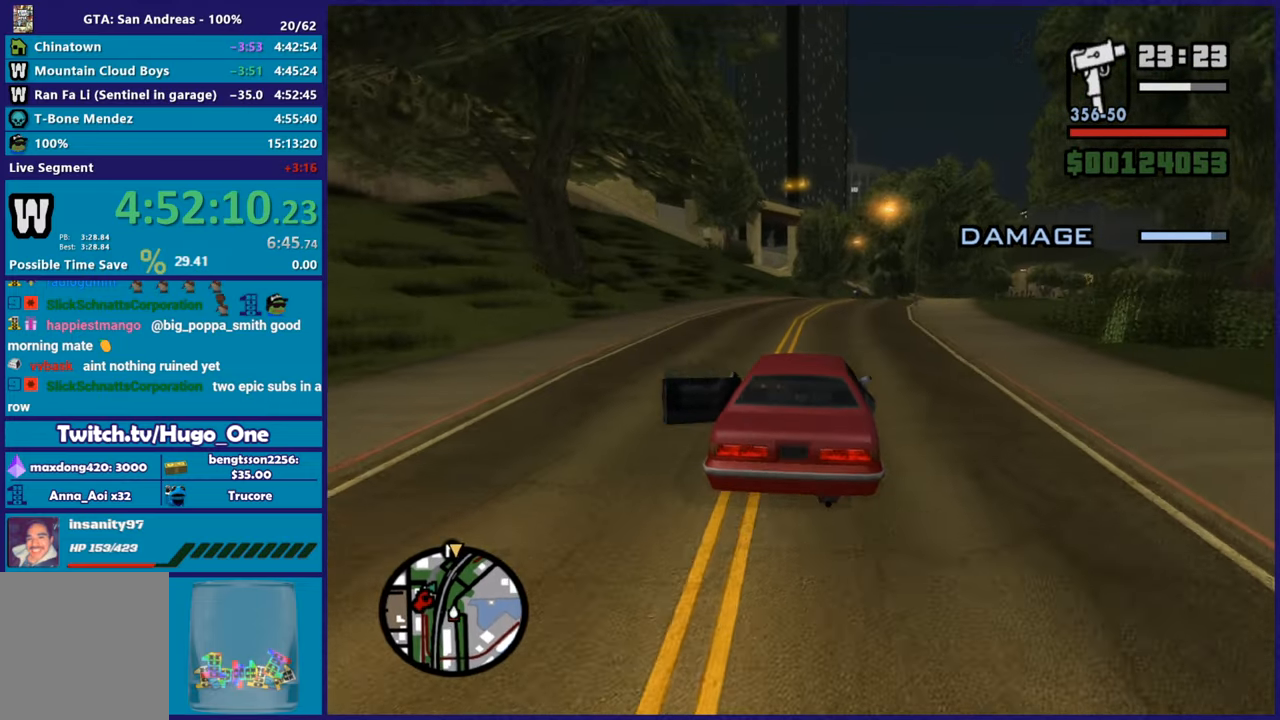
{"buttons": ["R2"], "left_stick": "down-right", "right_stick": "down-right", "events": [[50, "left_stick", "right"], [250, "left_stick", "center"], [417, "left_stick", "down-right"]]}
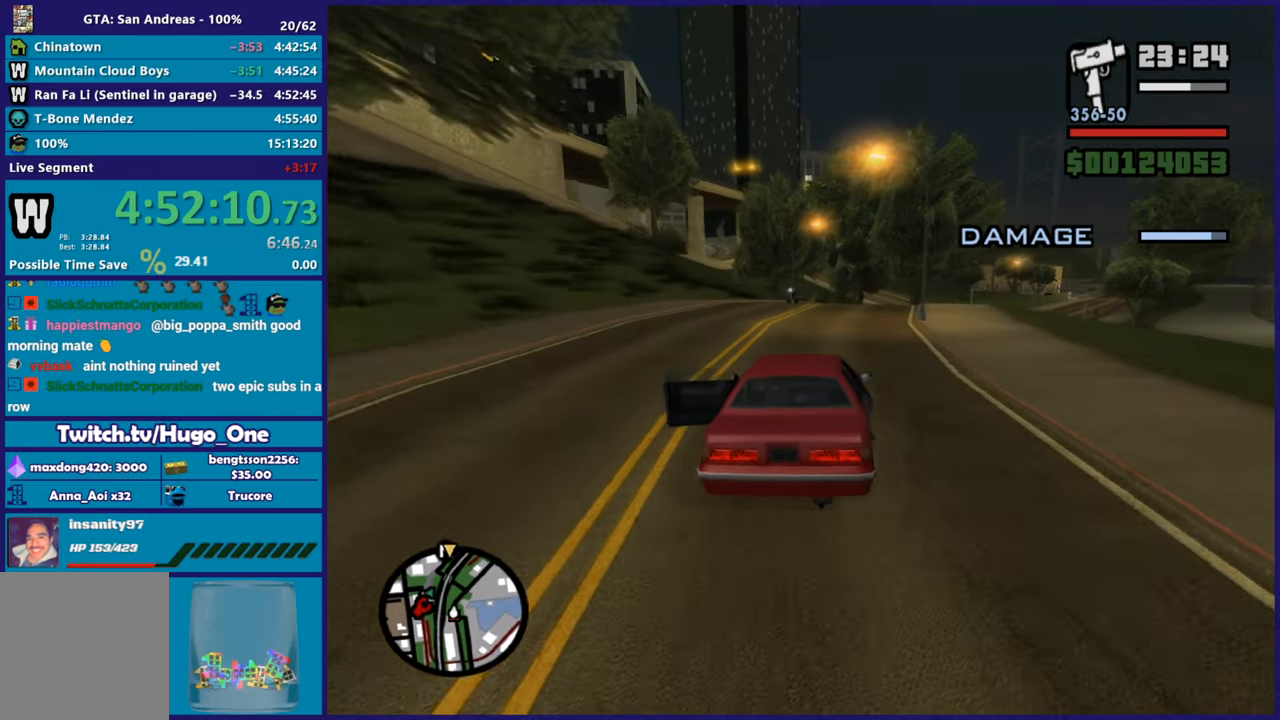
{"buttons": ["R2"], "left_stick": "right", "right_stick": "down-right", "events": [[200, "left_stick", "left"], [450, "left_stick", "right"]]}
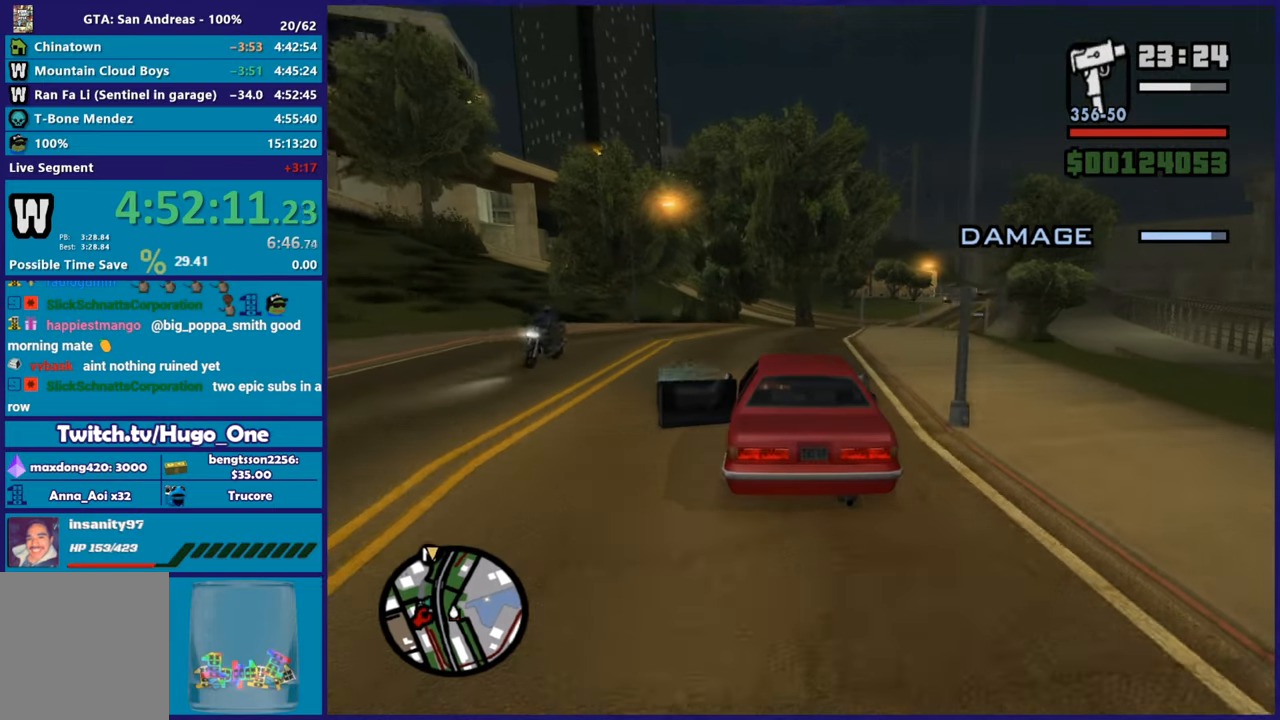
{"buttons": ["R2"], "left_stick": "right", "right_stick": "down-right", "events": [[200, "left_stick", "center"], [417, "left_stick", "right"]]}
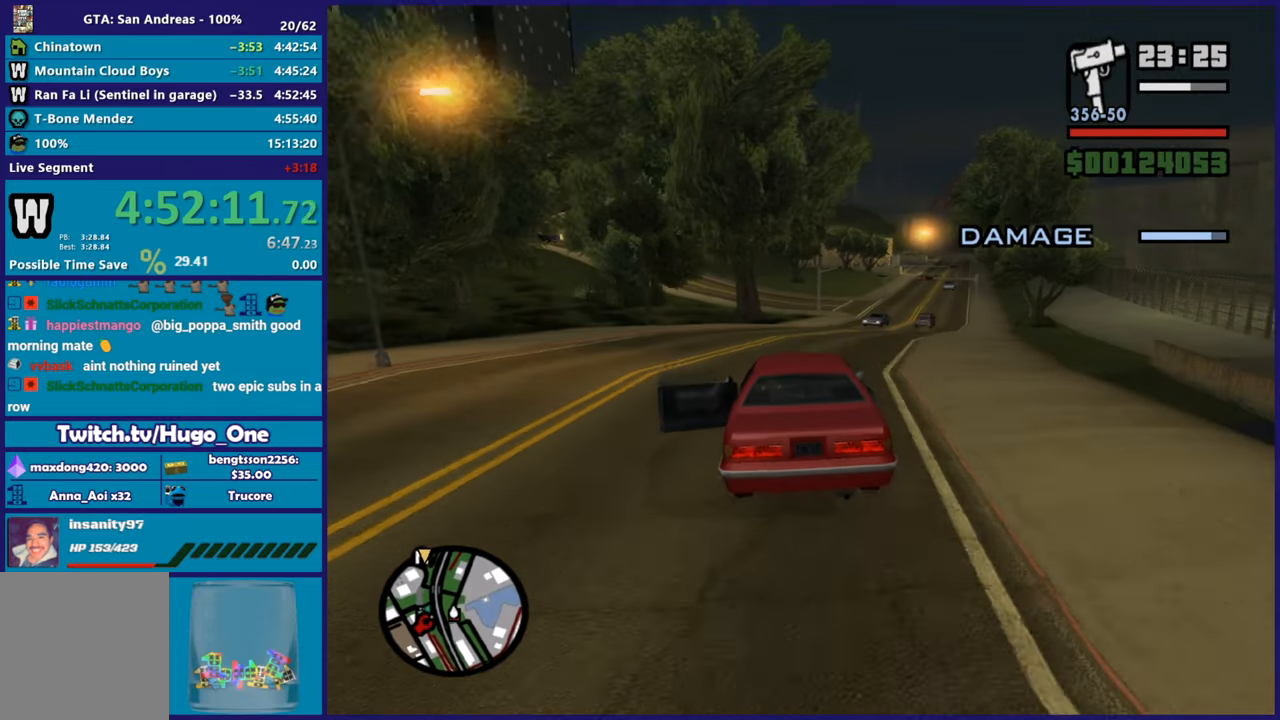
{"buttons": ["R2"], "left_stick": "right", "right_stick": "down-right", "events": [[233, "left_stick", "center"], [333, "left_stick", "right"]]}
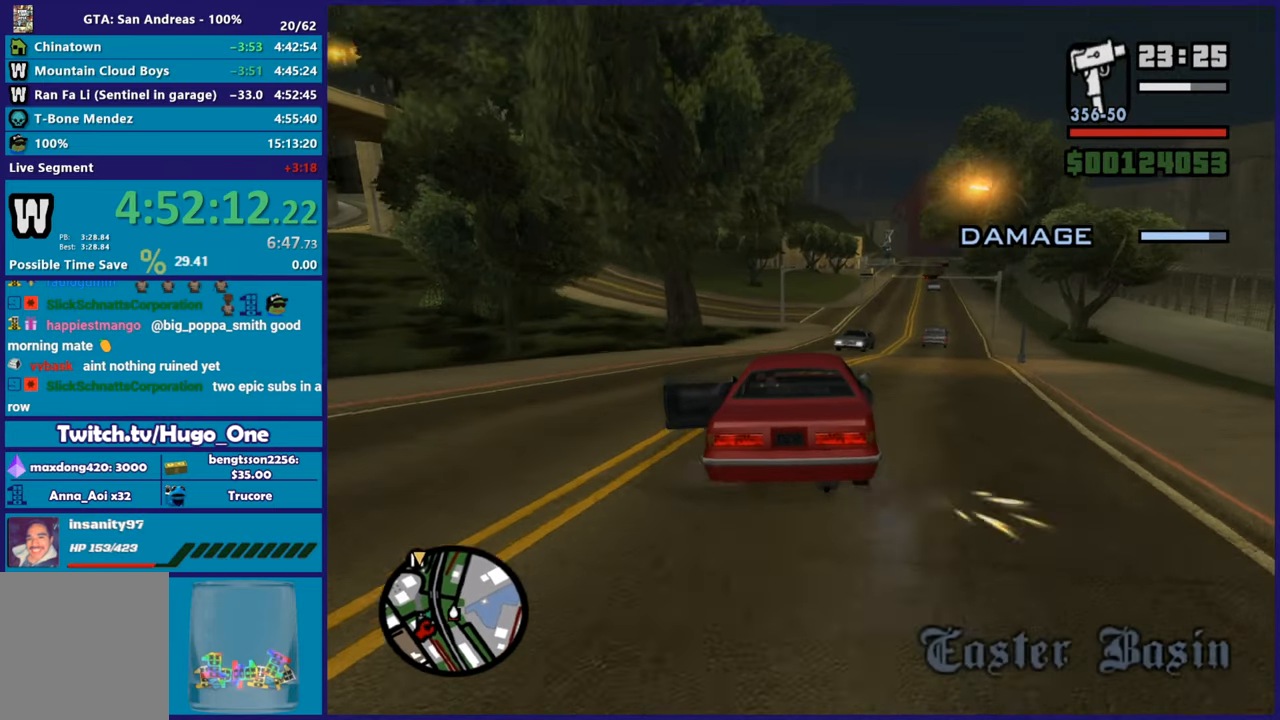
{"buttons": ["R2"], "left_stick": "left", "right_stick": "down-right", "events": [[351, "left_stick", "center"], [401, "left_stick", "left"]]}
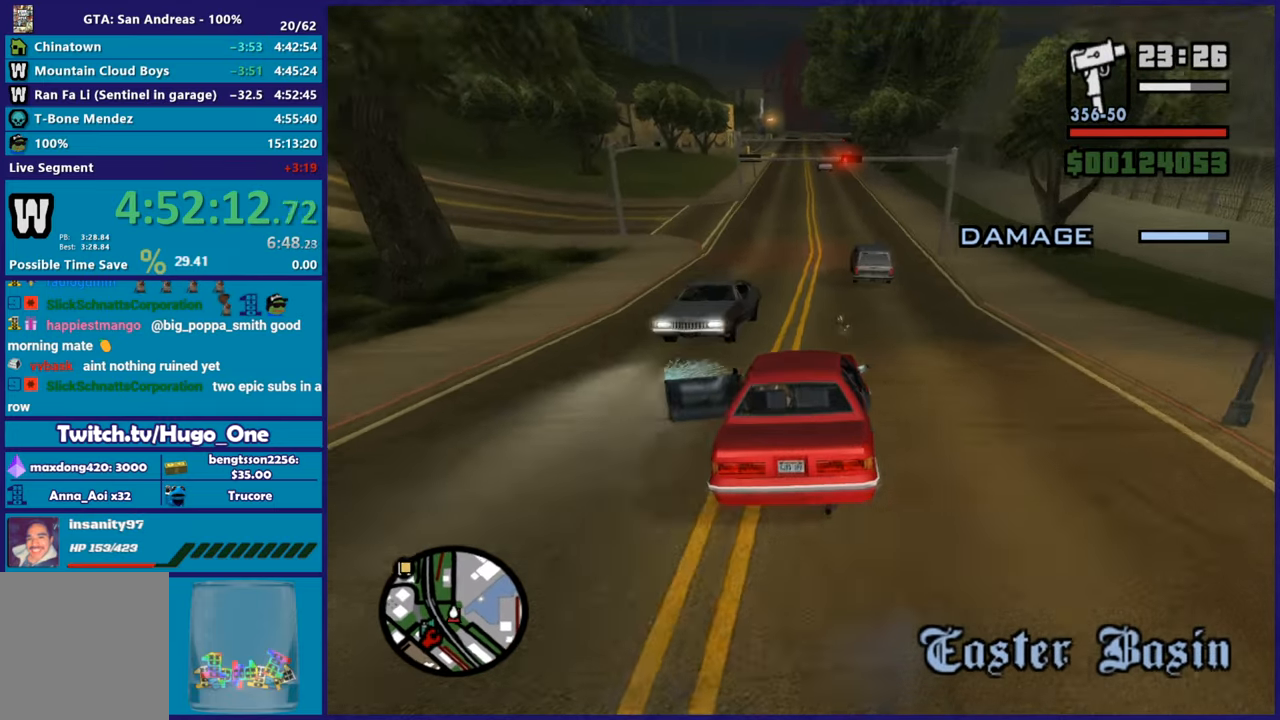
{"buttons": ["R2"], "left_stick": "down-right", "right_stick": "center", "events": [[33, "right_stick", "down"], [283, "left_stick", "down-right"], [484, "right_stick", "center"]]}
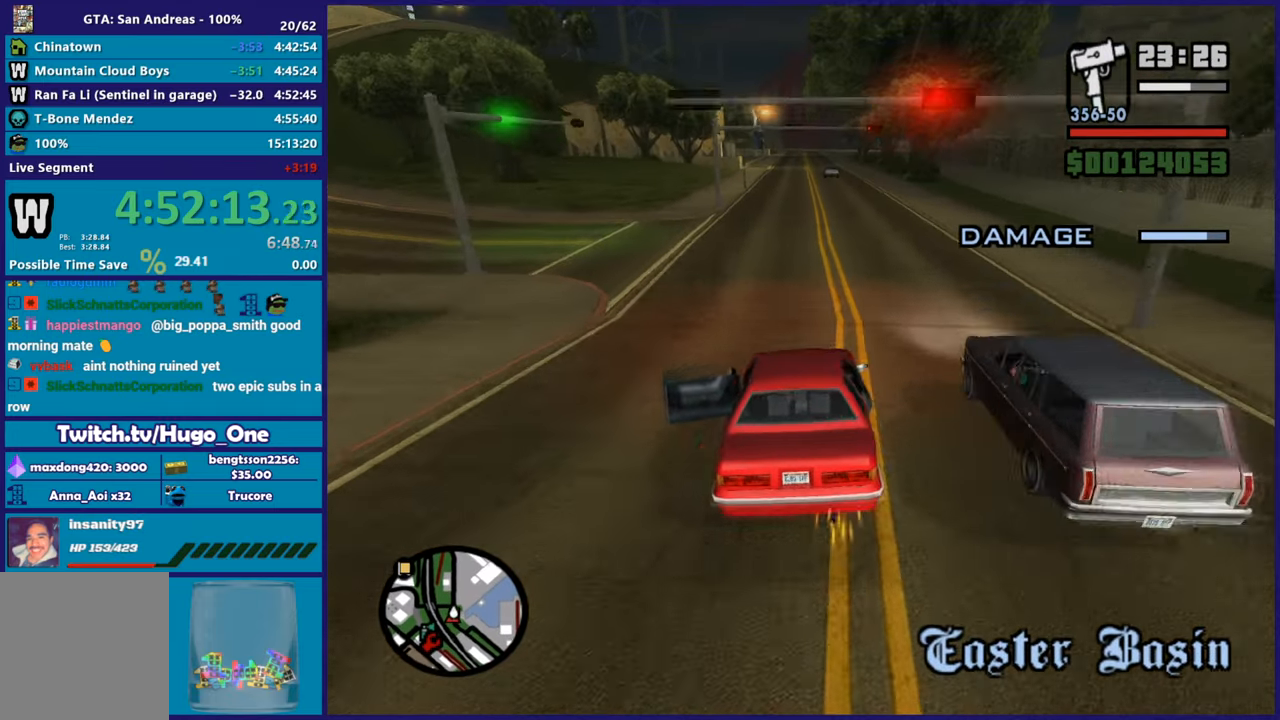
{"buttons": ["R2"], "left_stick": "center", "right_stick": "center", "events": [[50, "left_stick", "center"], [200, "left_stick", "left"], [334, "left_stick", "center"]]}
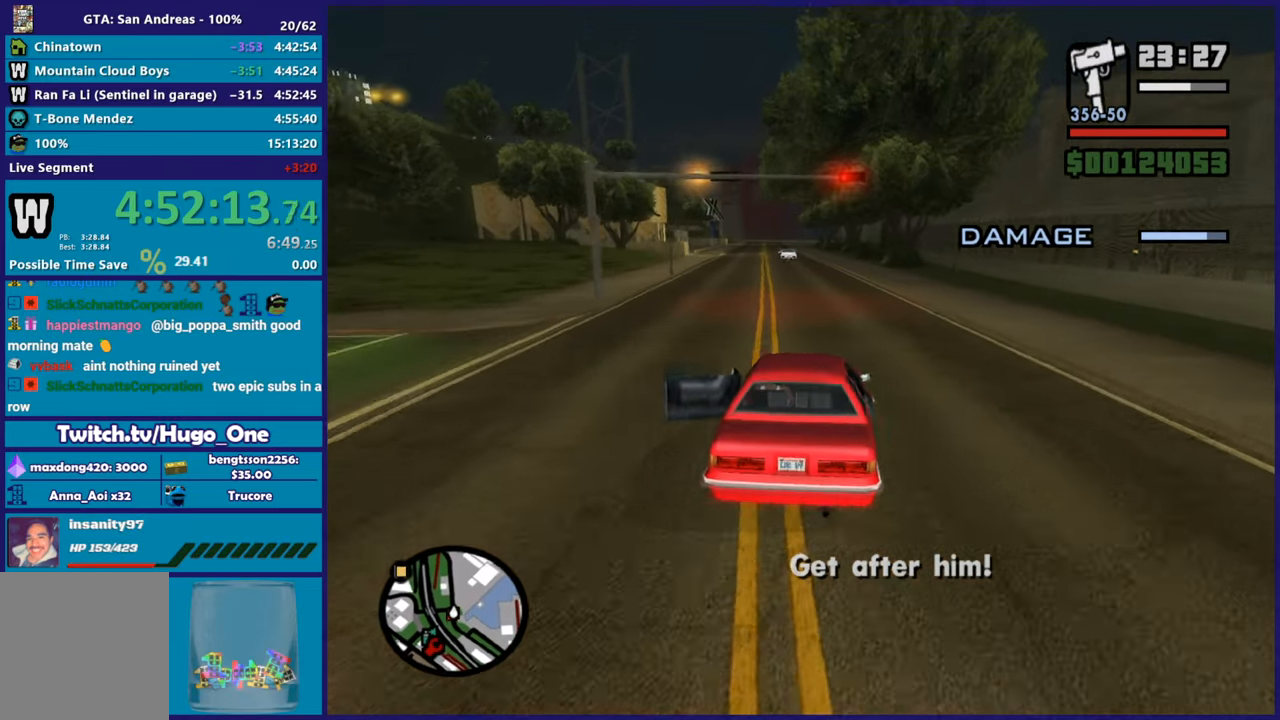
{"buttons": ["R2"], "left_stick": "center", "right_stick": "down-left", "events": [[50, "left_stick", "left"], [183, "left_stick", "center"], [217, "right_stick", "down-left"]]}
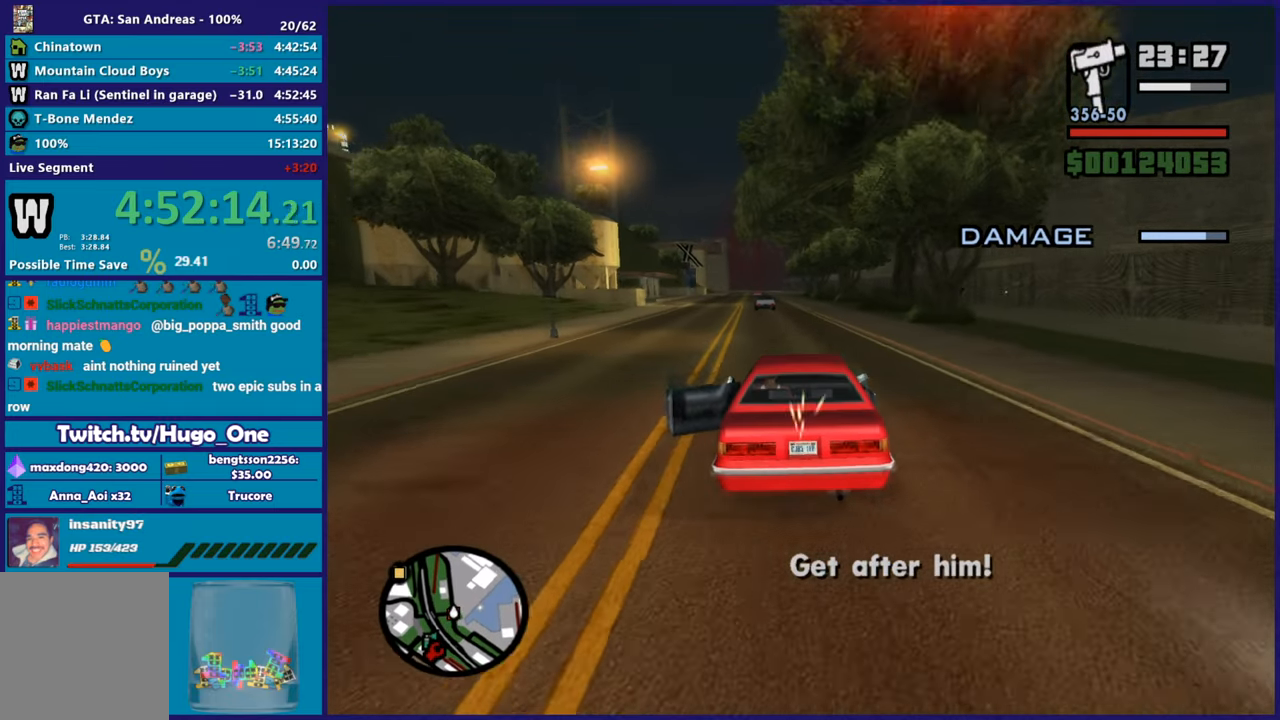
{"buttons": ["R2"], "left_stick": "center", "right_stick": "down-left", "events": [[67, "left_stick", "up-left"], [217, "left_stick", "right"], [351, "left_stick", "center"]]}
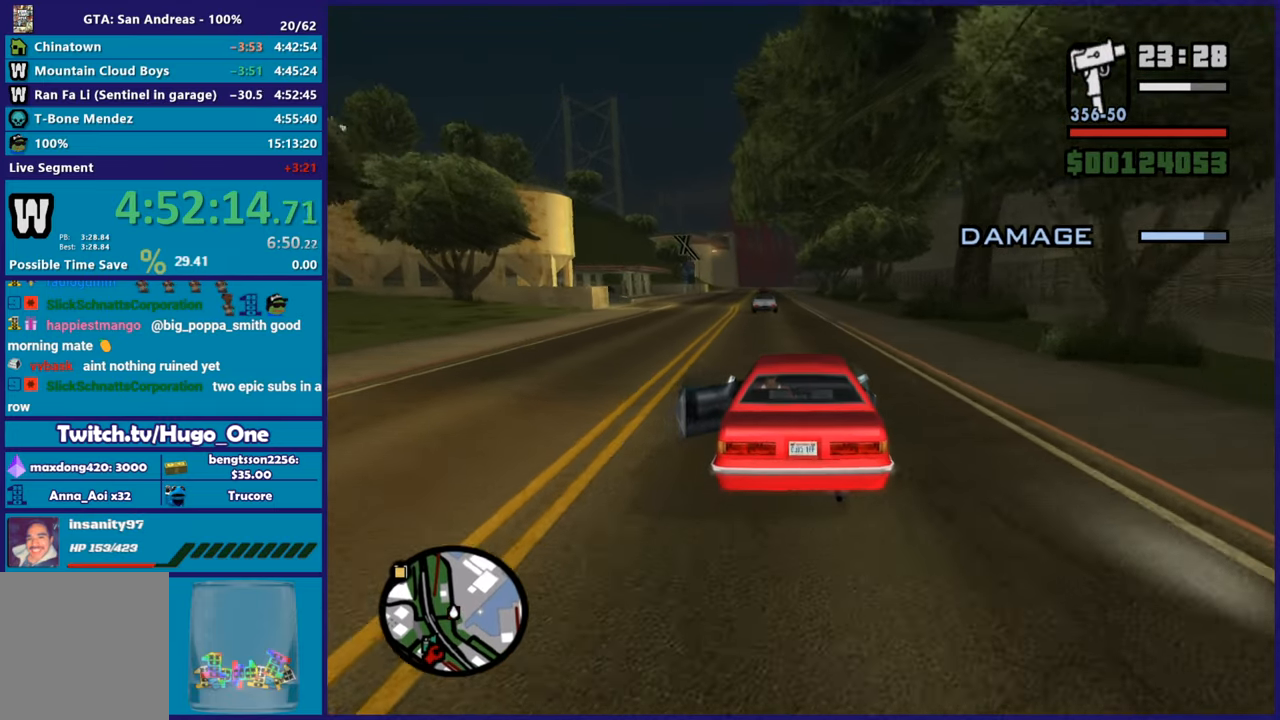
{"buttons": ["R2"], "left_stick": "center", "right_stick": "down-left", "events": [[33, "left_stick", "down-right"], [233, "left_stick", "center"]]}
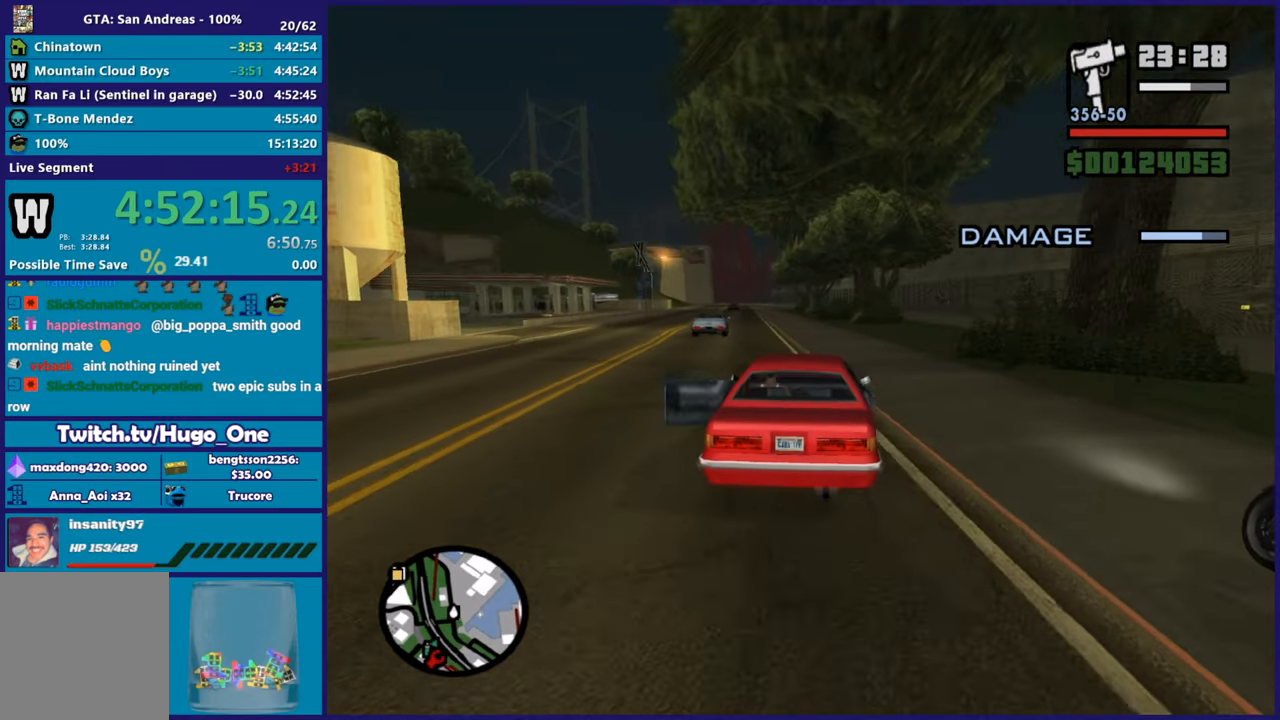
{"buttons": ["R2"], "left_stick": "right", "right_stick": "down-left", "events": [[150, "left_stick", "right"], [301, "left_stick", "center"], [401, "left_stick", "left"], [451, "left_stick", "center"], [501, "left_stick", "right"]]}
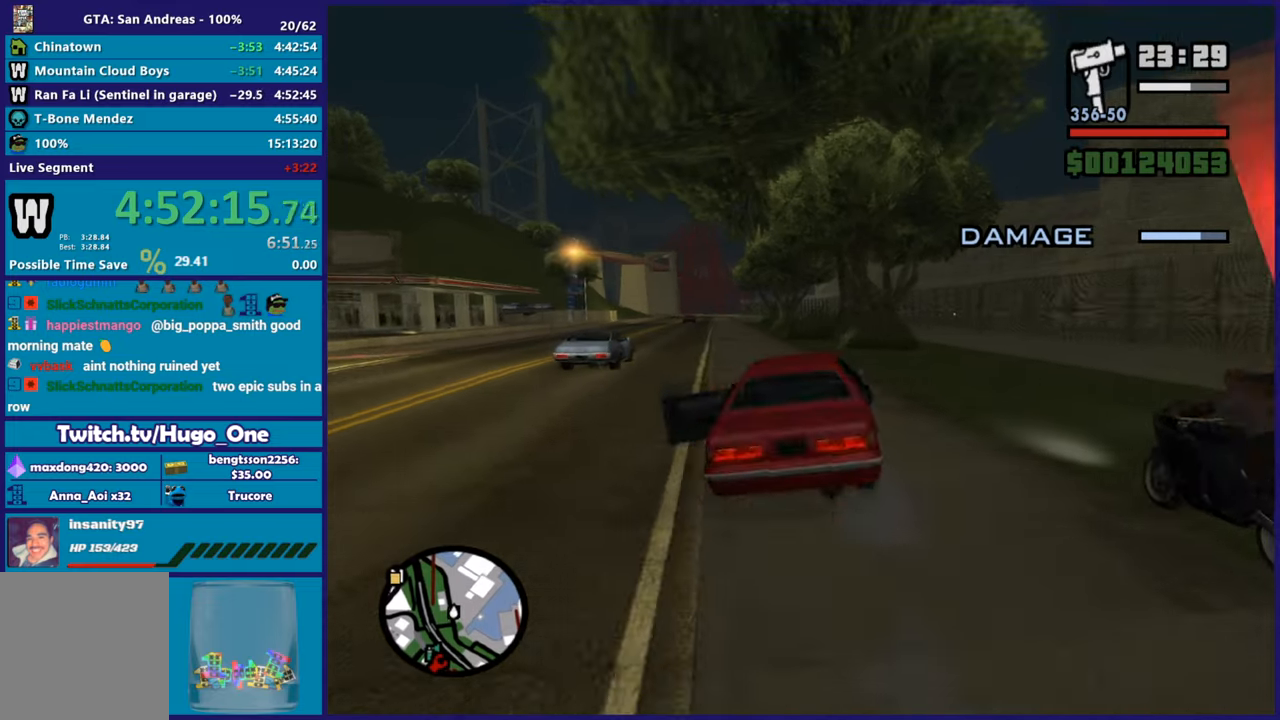
{"buttons": ["R2"], "left_stick": "left", "right_stick": "down-left", "events": [[66, "left_stick", "center"], [133, "left_stick", "left"], [300, "left_stick", "center"], [400, "left_stick", "left"]]}
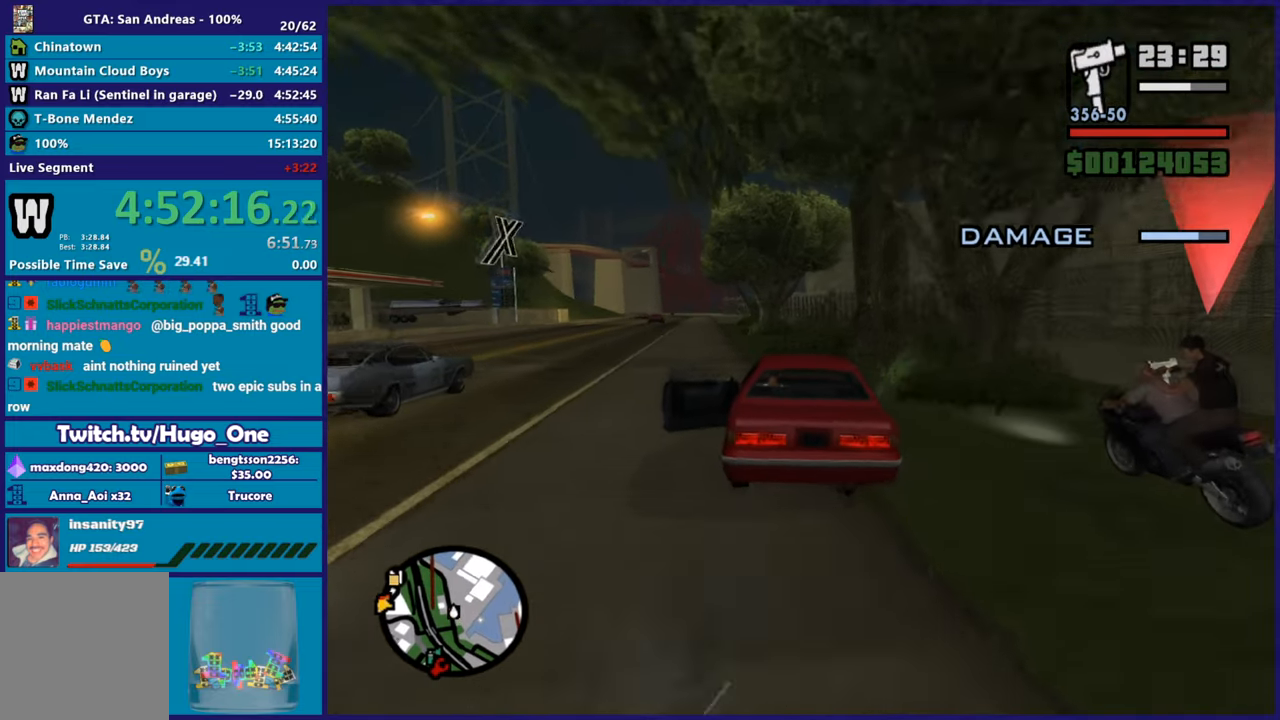
{"buttons": ["R2"], "left_stick": "left", "right_stick": "down-left", "events": [[67, "left_stick", "center"], [334, "left_stick", "left"]]}
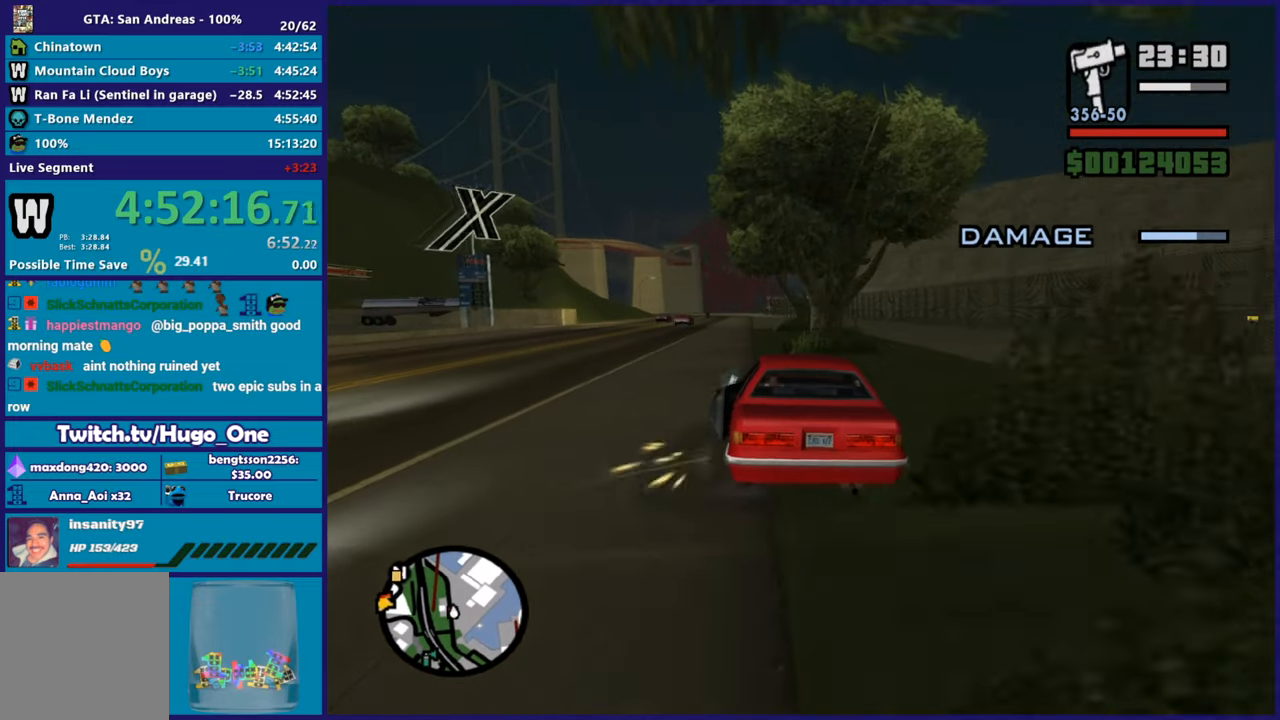
{"buttons": ["R2"], "left_stick": "center", "right_stick": "down-left", "events": [[117, "left_stick", "center"], [183, "left_stick", "left"], [317, "left_stick", "right"], [450, "left_stick", "center"]]}
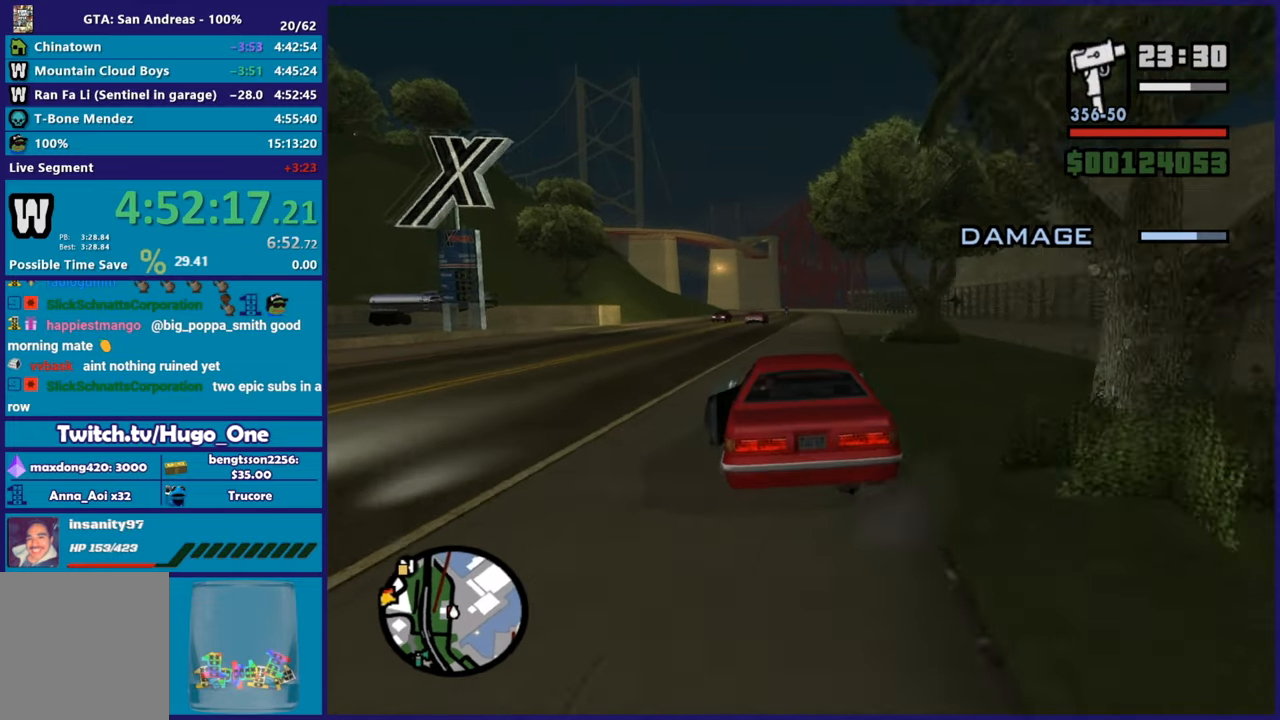
{"buttons": ["R2"], "left_stick": "left", "right_stick": "down-left", "events": [[34, "left_stick", "left"], [167, "left_stick", "center"], [250, "left_stick", "left"]]}
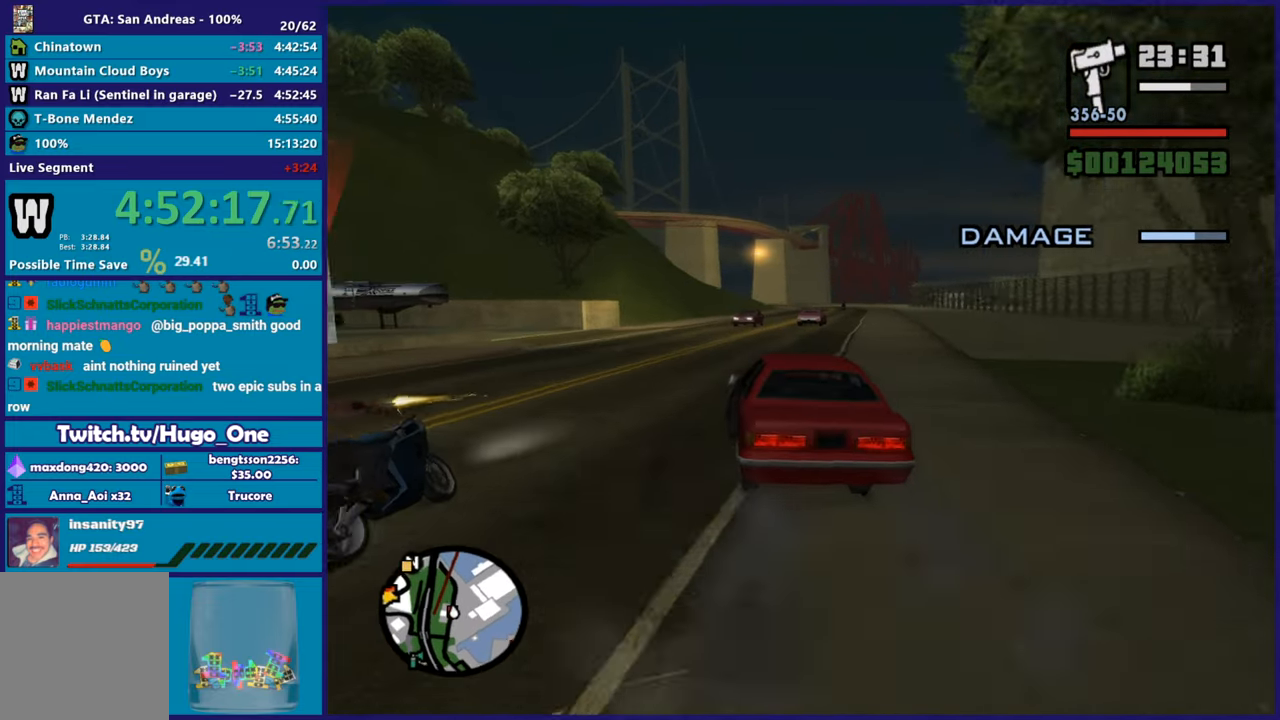
{"buttons": ["R2"], "left_stick": "right", "right_stick": "down-left", "events": [[267, "left_stick", "center"], [367, "left_stick", "left"], [467, "left_stick", "right"]]}
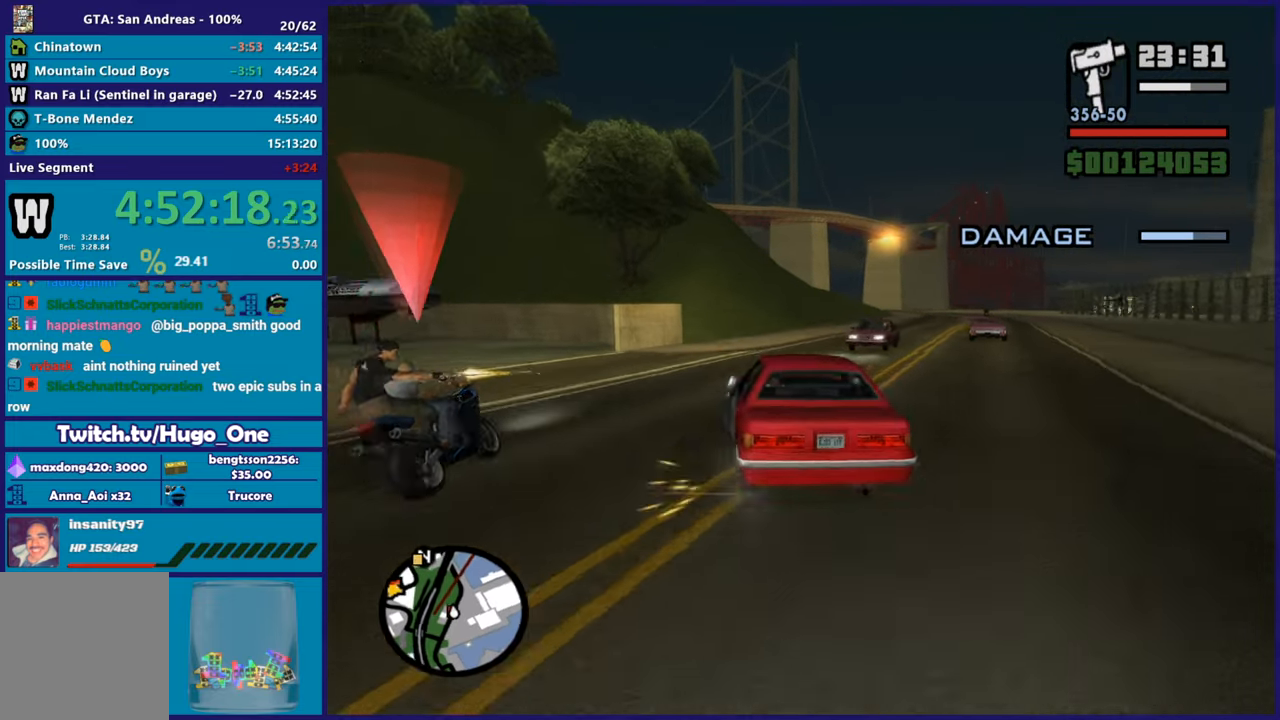
{"buttons": ["R2"], "left_stick": "right", "right_stick": "down", "events": [[67, "right_stick", "down"]]}